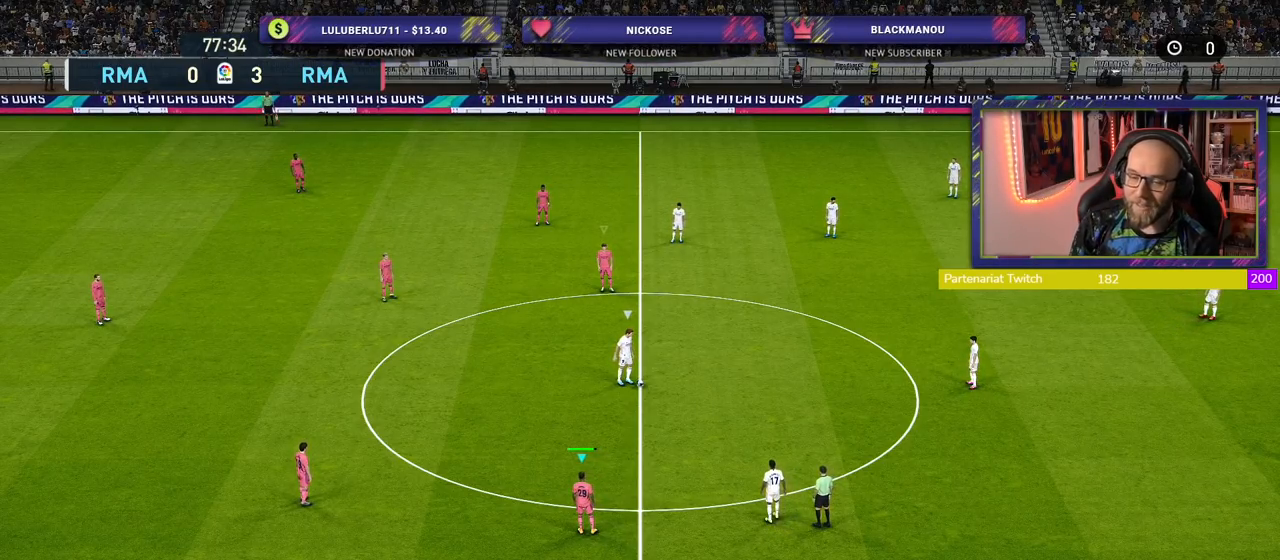
Gameplay with a controller (PlayStation layout); each line is a JSON object with the inputs held at the frame after it (dt_ms = milliseconds from this image to that frame). "events" lists button and stick changes between this image and that frame as [ms after this image, input, new state], when the widget could be followed in between.
{"dt_ms": 500, "buttons": ["R2"], "left_stick": "right", "right_stick": "center", "events": [[260, "left_stick", "right"], [280, "R2", "down"]]}
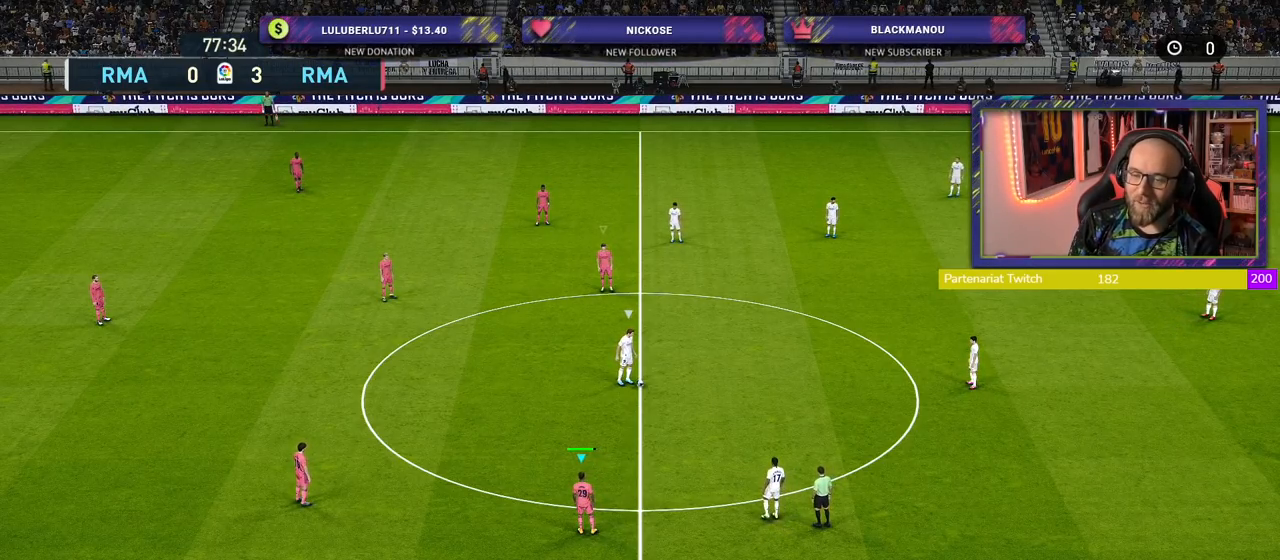
{"dt_ms": 500, "buttons": ["L1", "R2"], "left_stick": "right", "right_stick": "center", "events": [[480, "L1", "down"]]}
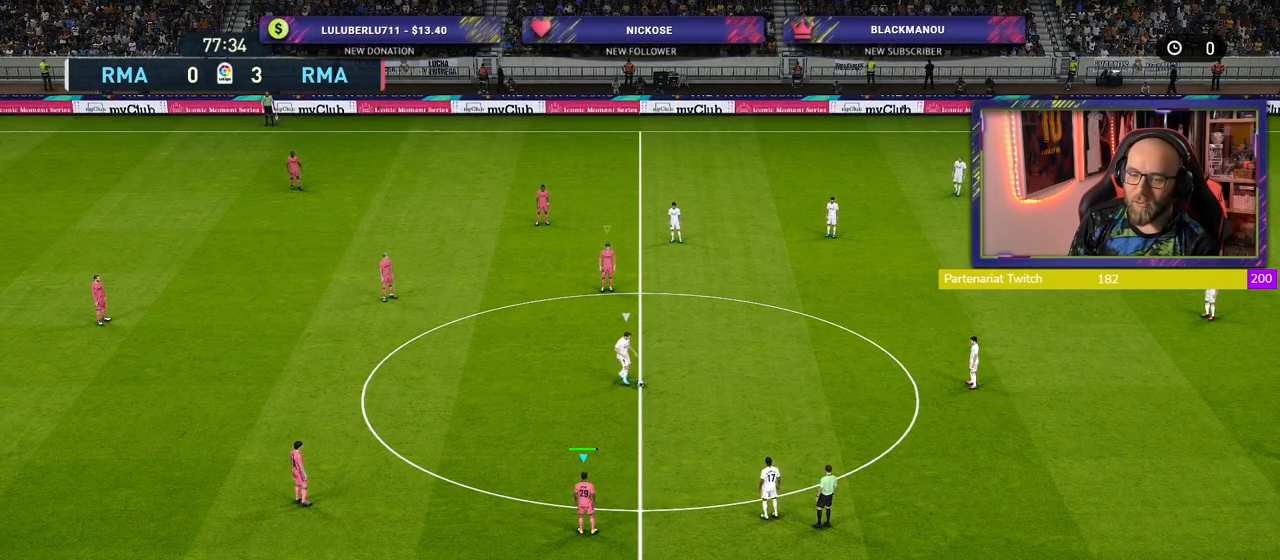
{"dt_ms": 500, "buttons": ["R2"], "left_stick": "right", "right_stick": "center", "events": [[100, "L1", "up"]]}
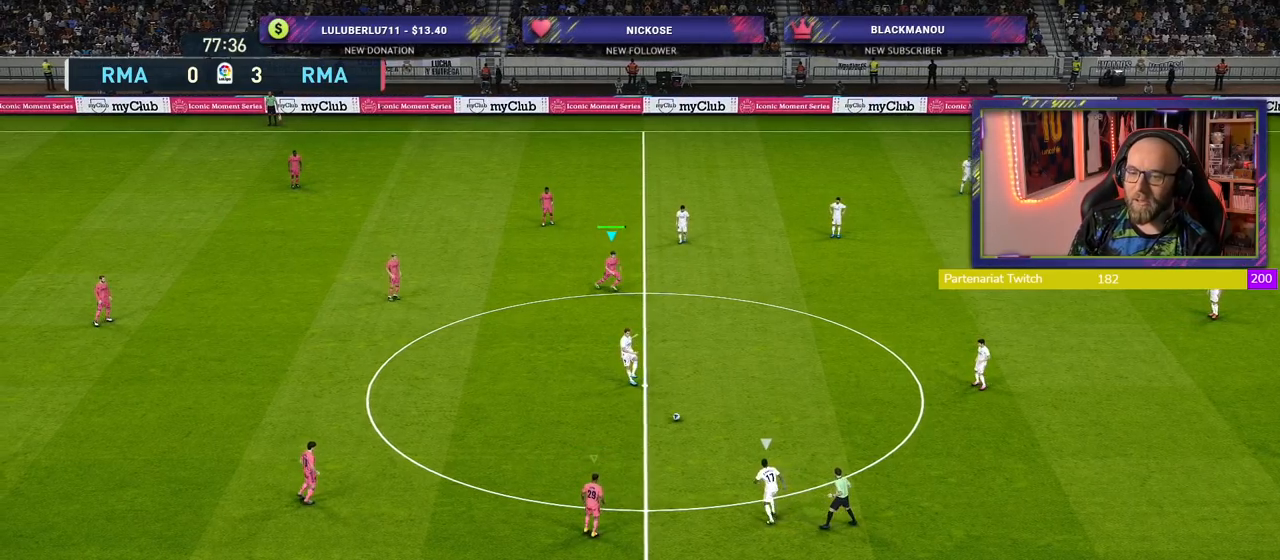
{"dt_ms": 500, "buttons": ["L1", "R2"], "left_stick": "up-right", "right_stick": "center", "events": [[220, "left_stick", "up-right"], [360, "L1", "down"]]}
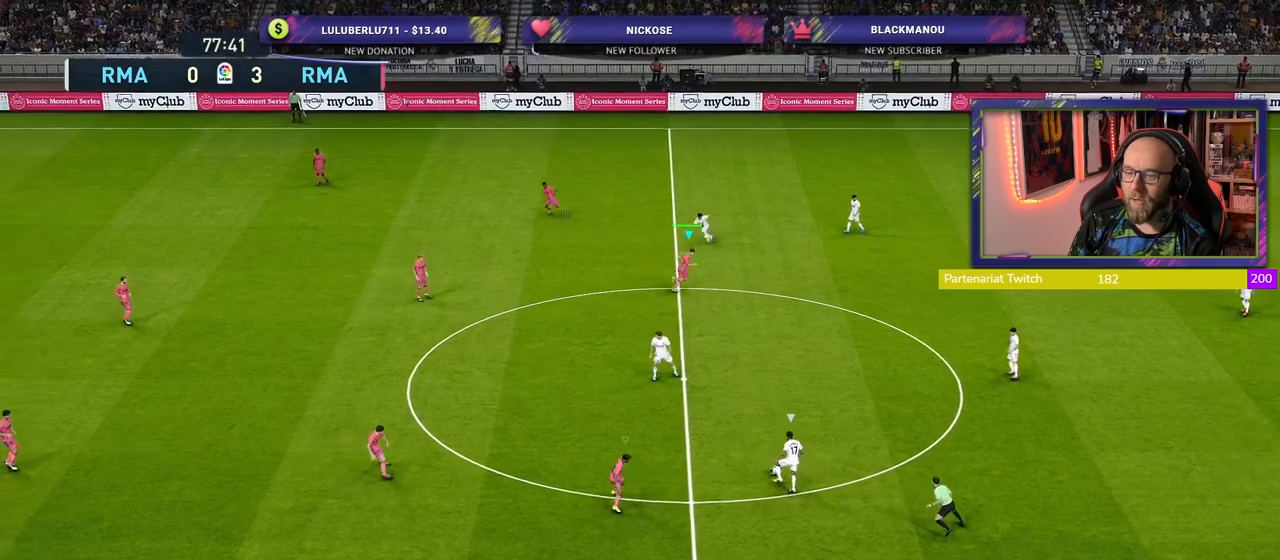
{"dt_ms": 500, "buttons": ["R2"], "left_stick": "up-right", "right_stick": "center", "events": [[20, "L1", "up"]]}
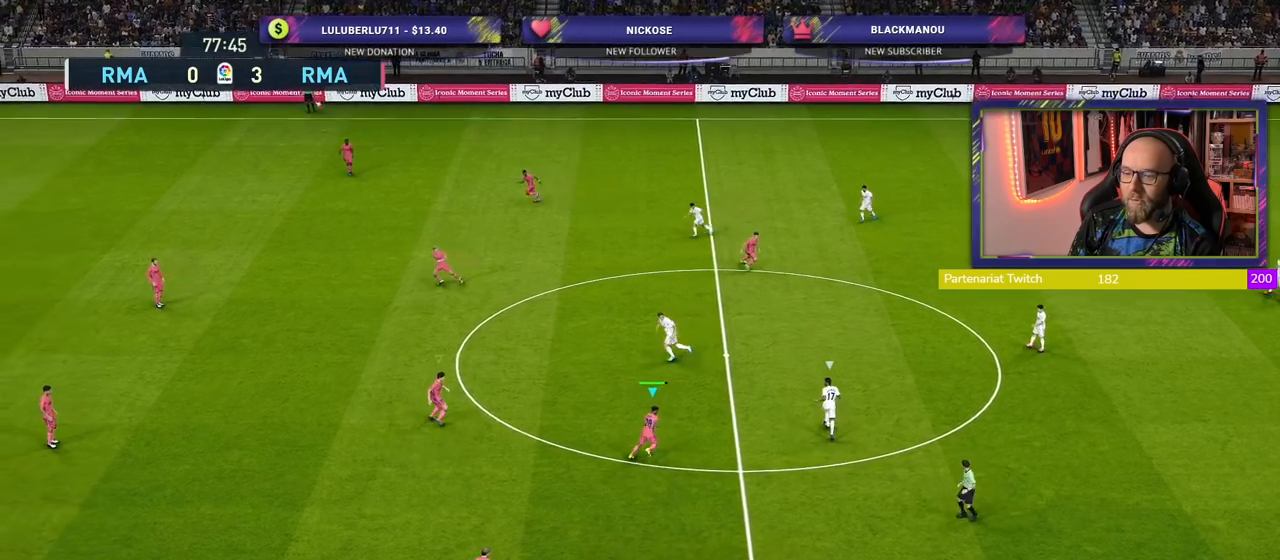
{"dt_ms": 500, "buttons": ["R2"], "left_stick": "up-right", "right_stick": "center", "events": []}
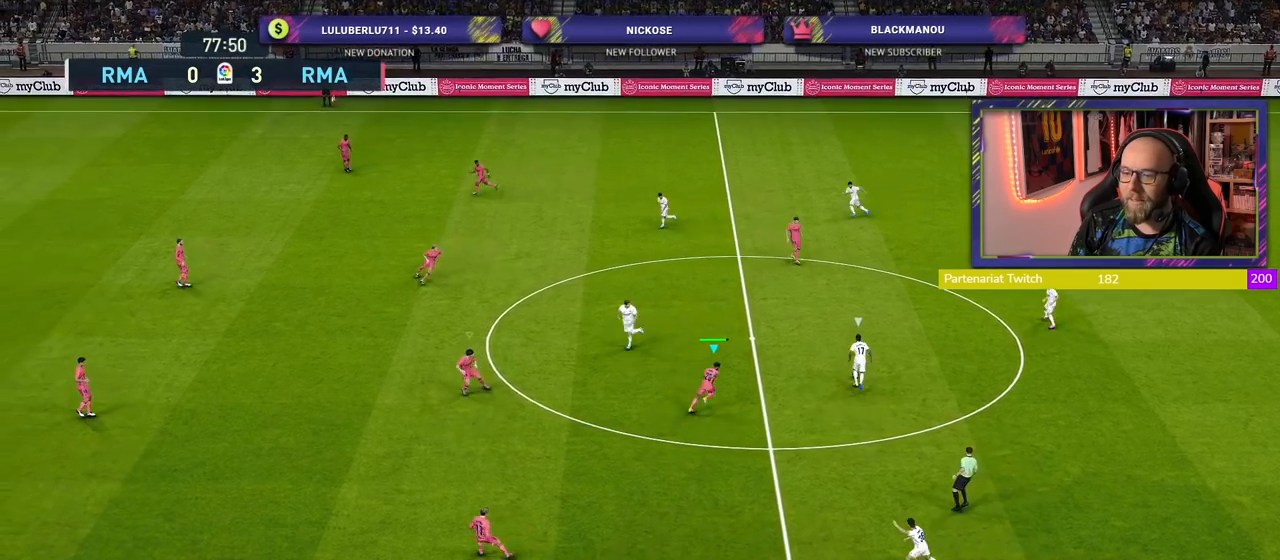
{"dt_ms": 500, "buttons": ["SQUARE", "R2"], "left_stick": "right", "right_stick": "center", "events": [[360, "SQUARE", "down"], [380, "left_stick", "right"]]}
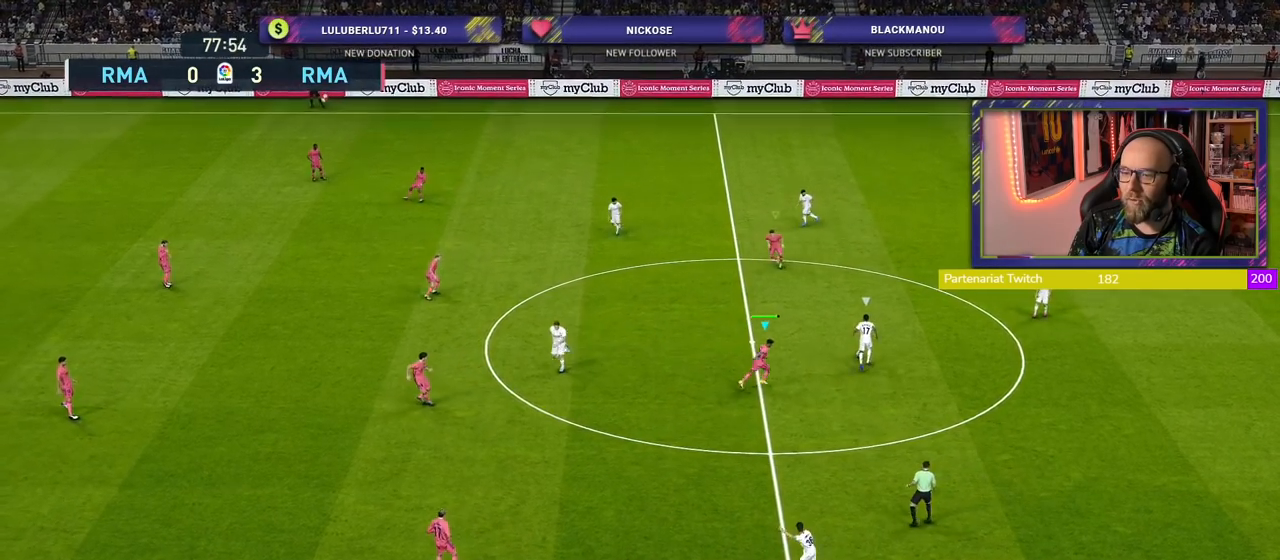
{"dt_ms": 500, "buttons": ["SQUARE", "R2"], "left_stick": "right", "right_stick": "center", "events": [[240, "L1", "down"], [400, "L1", "up"]]}
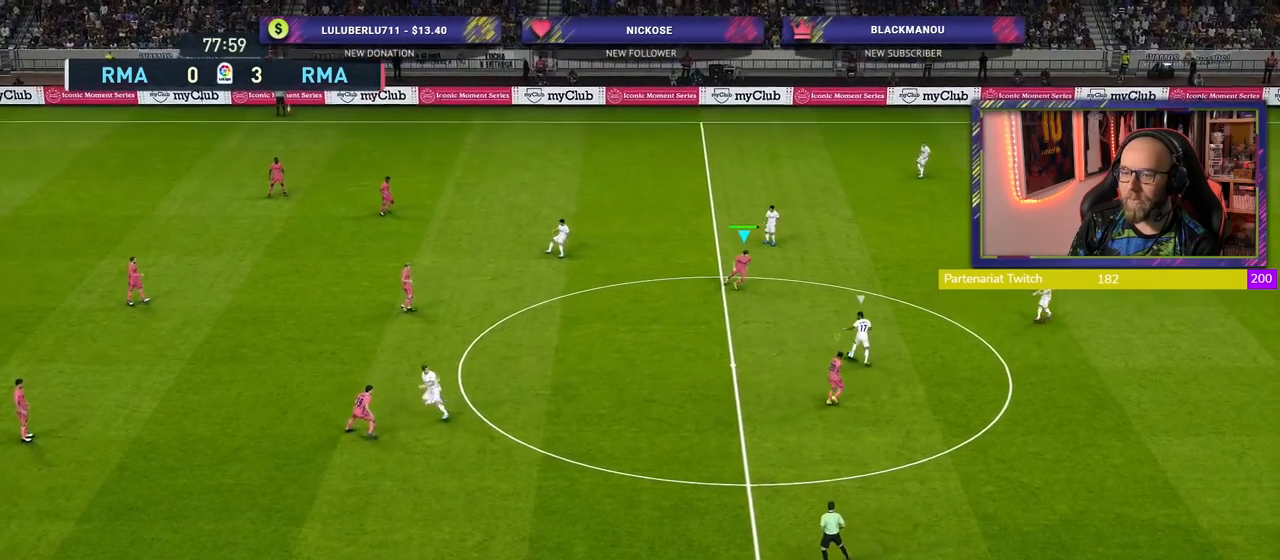
{"dt_ms": 500, "buttons": ["R2"], "left_stick": "right", "right_stick": "center", "events": [[480, "SQUARE", "up"]]}
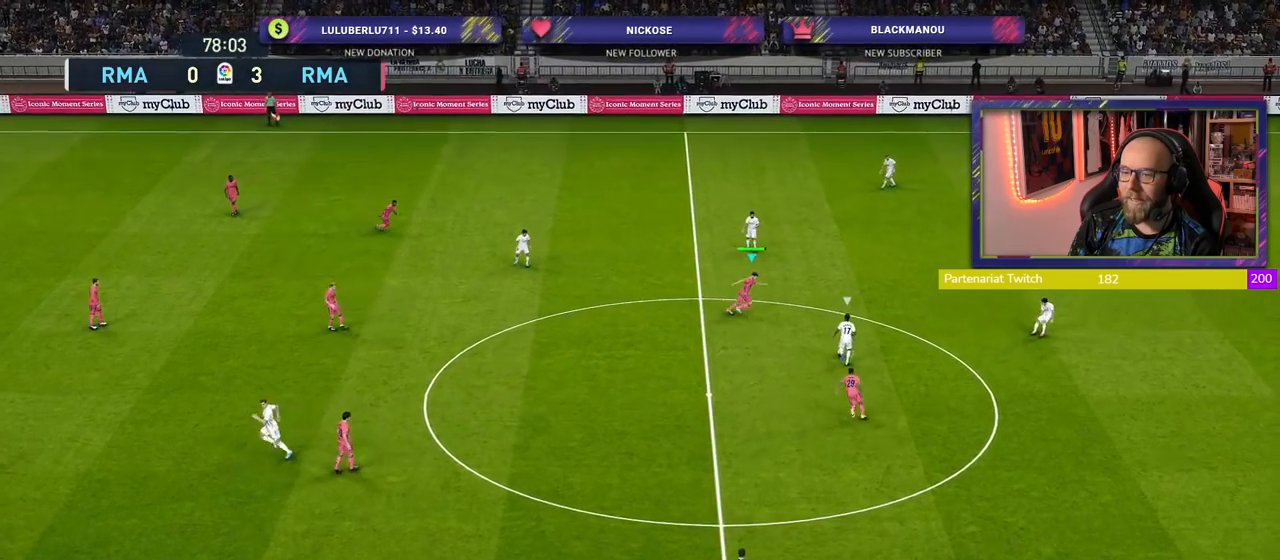
{"dt_ms": 500, "buttons": ["CROSS", "R1"], "left_stick": "center", "right_stick": "center", "events": [[20, "CROSS", "down"], [240, "R2", "up"], [360, "left_stick", "center"], [420, "R1", "down"]]}
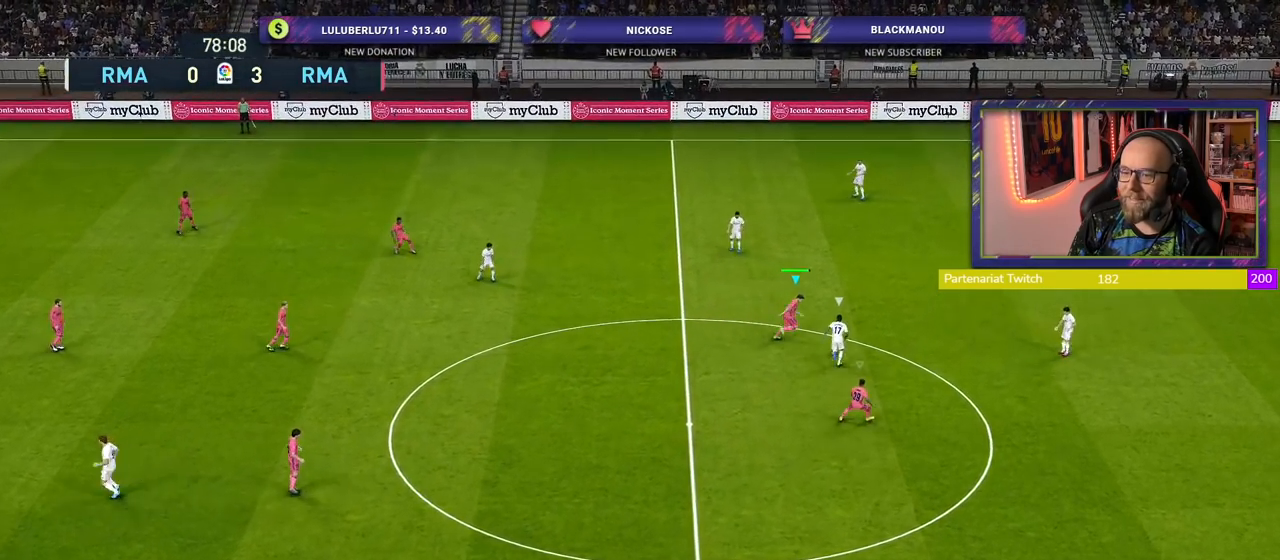
{"dt_ms": 500, "buttons": ["CROSS"], "left_stick": "right", "right_stick": "center", "events": [[120, "R1", "up"], [420, "left_stick", "right"]]}
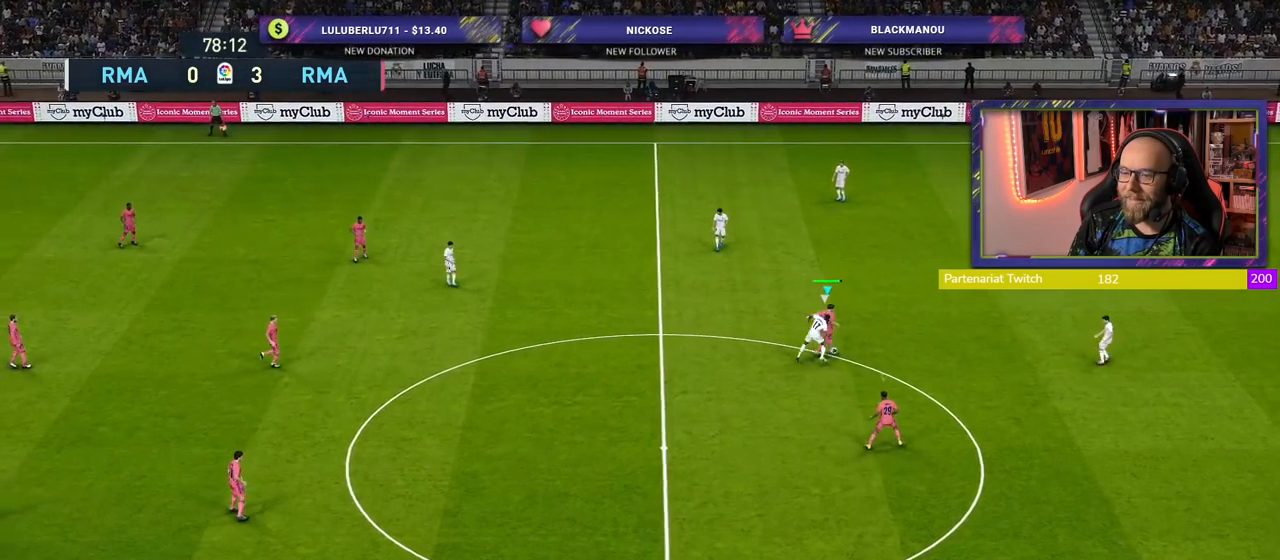
{"dt_ms": 500, "buttons": [], "left_stick": "right", "right_stick": "center"}
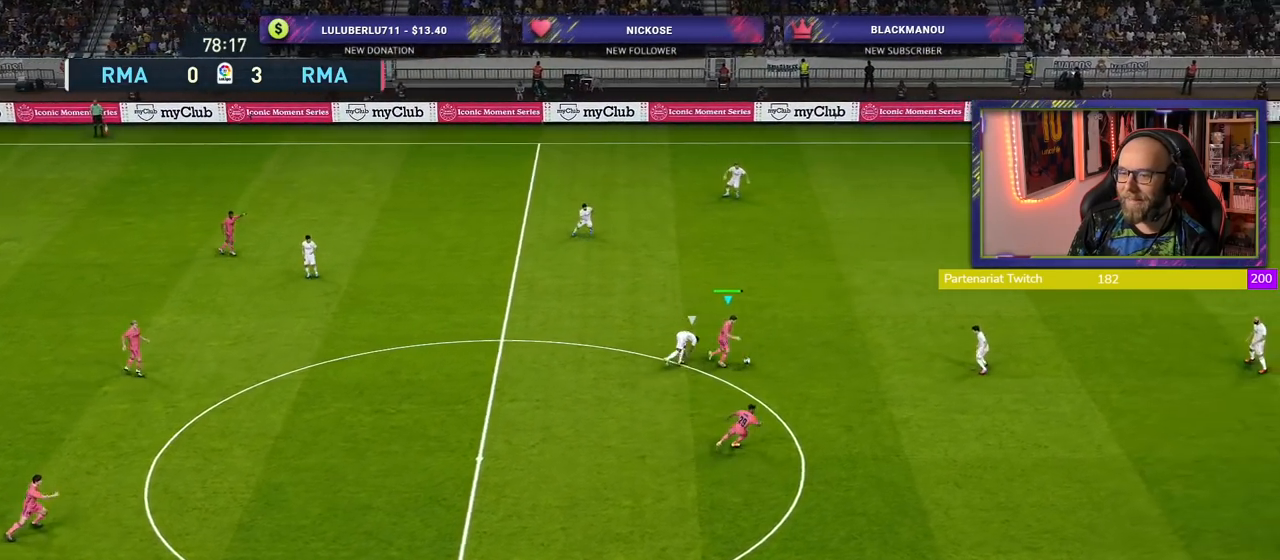
{"dt_ms": 1000, "buttons": [], "left_stick": "center", "right_stick": "center"}
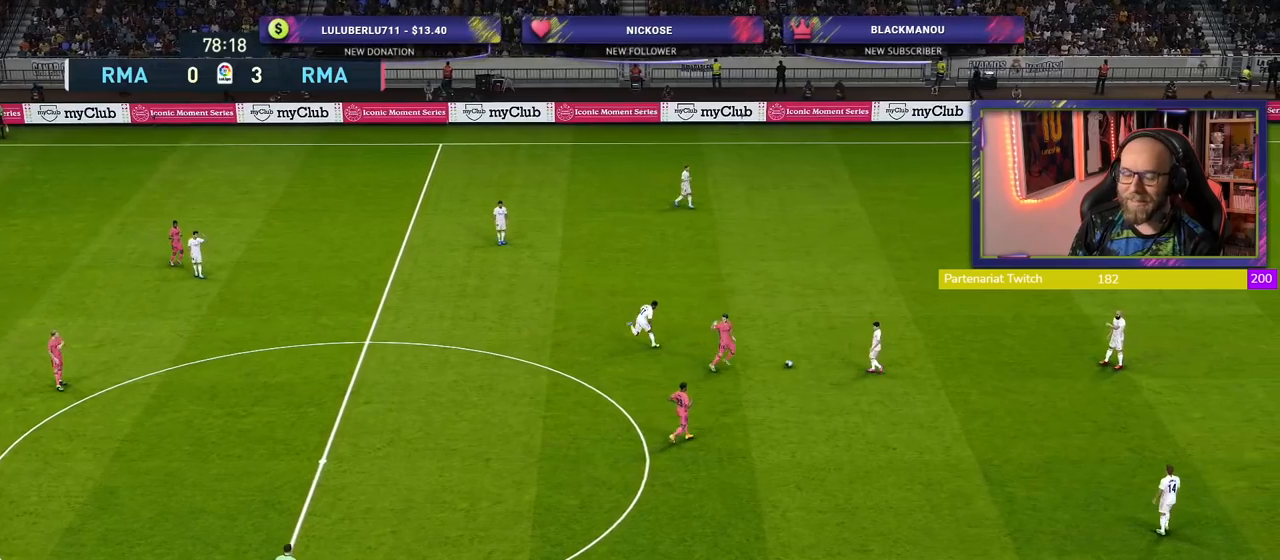
{"dt_ms": 500, "buttons": ["START"], "left_stick": "center", "right_stick": "center"}
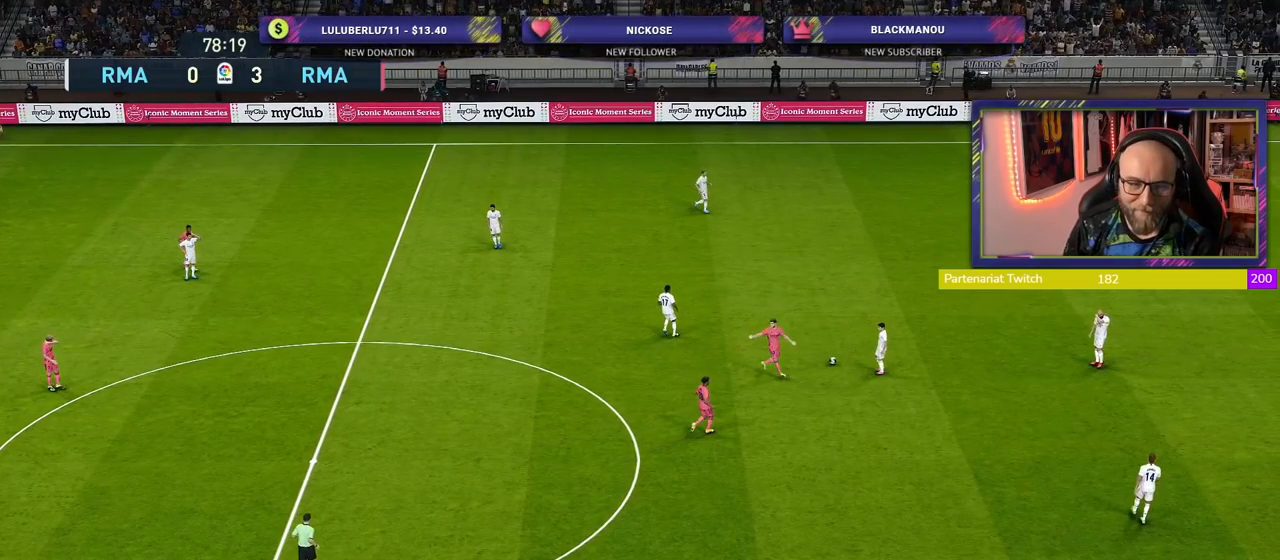
{"dt_ms": 500, "buttons": [], "left_stick": "center", "right_stick": "center", "events": [[40, "START", "up"], [140, "START", "down"], [280, "START", "up"], [360, "START", "down"], [480, "START", "up"]]}
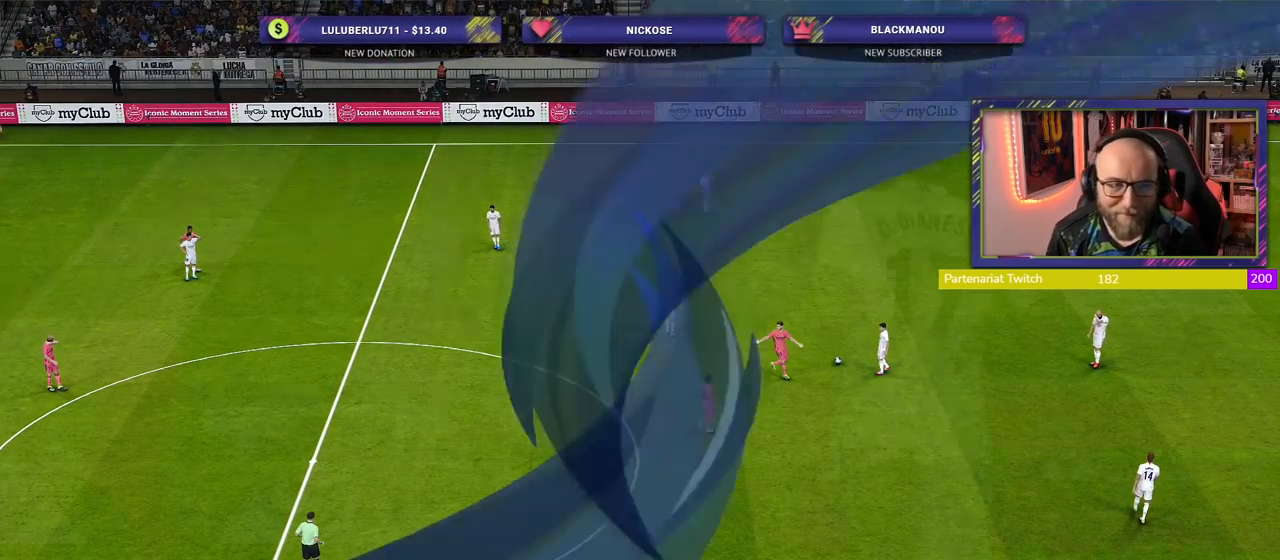
{"dt_ms": 500, "buttons": ["R1"], "left_stick": "center", "right_stick": "center", "events": [[100, "START", "down"], [220, "START", "up"], [280, "R1", "down"], [340, "START", "down"], [480, "START", "up"]]}
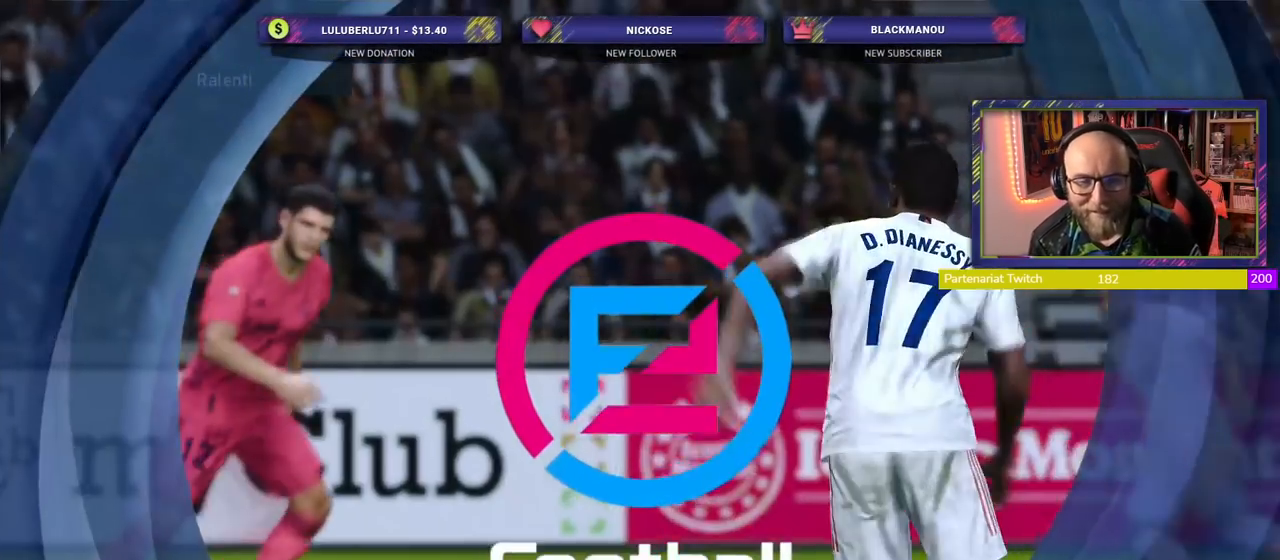
{"dt_ms": 500, "buttons": ["R1"], "left_stick": "center", "right_stick": "center"}
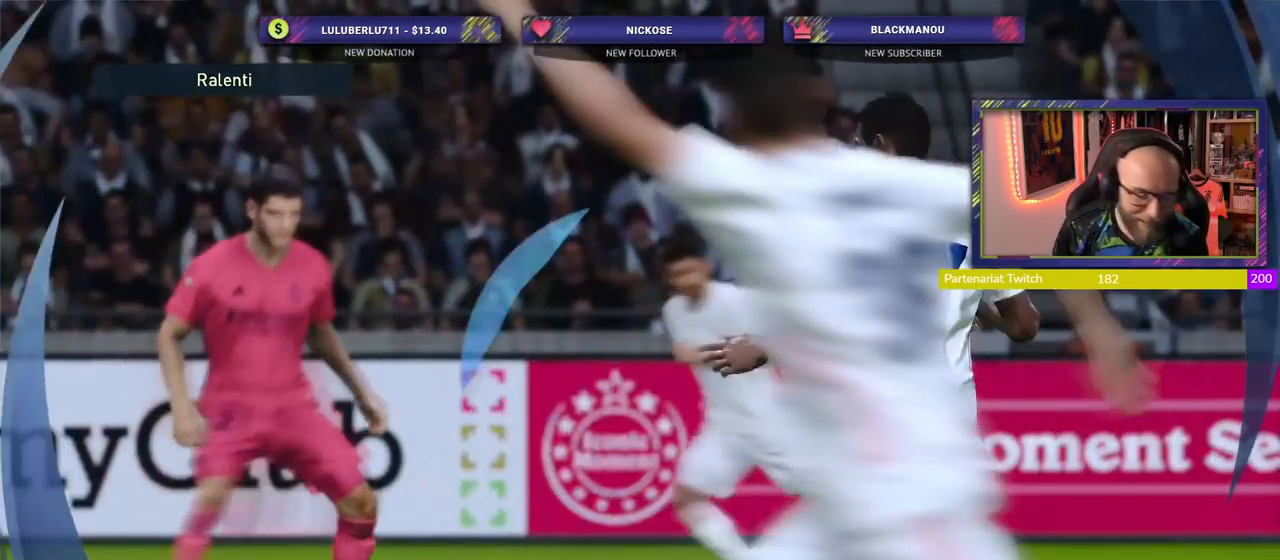
{"dt_ms": 500, "buttons": ["R1", "START"], "left_stick": "center", "right_stick": "center", "events": [[40, "R1", "up"], [140, "R1", "down"], [160, "START", "down"], [280, "START", "up"], [460, "START", "down"]]}
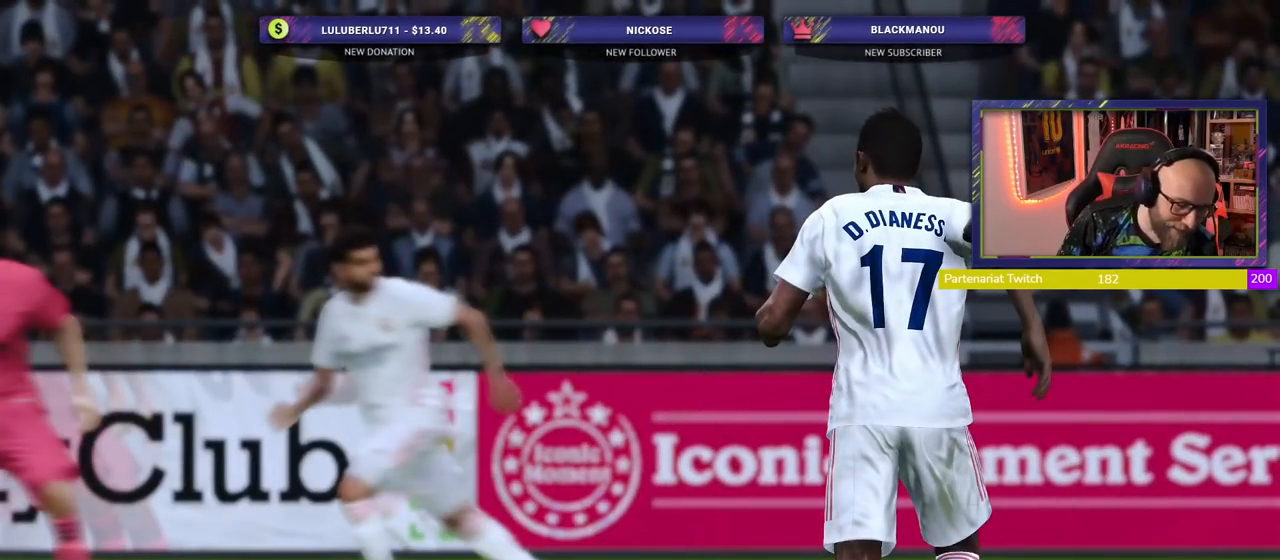
{"dt_ms": 500, "buttons": ["R1"], "left_stick": "center", "right_stick": "center", "events": [[100, "START", "up"]]}
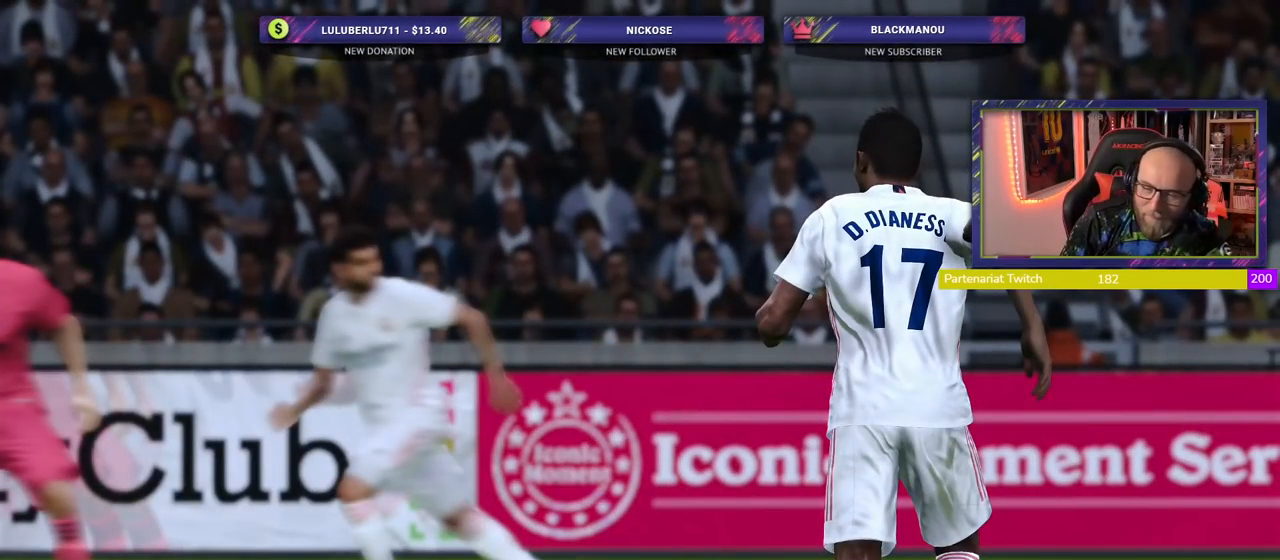
{"dt_ms": 500, "buttons": ["R1"], "left_stick": "center", "right_stick": "center", "events": []}
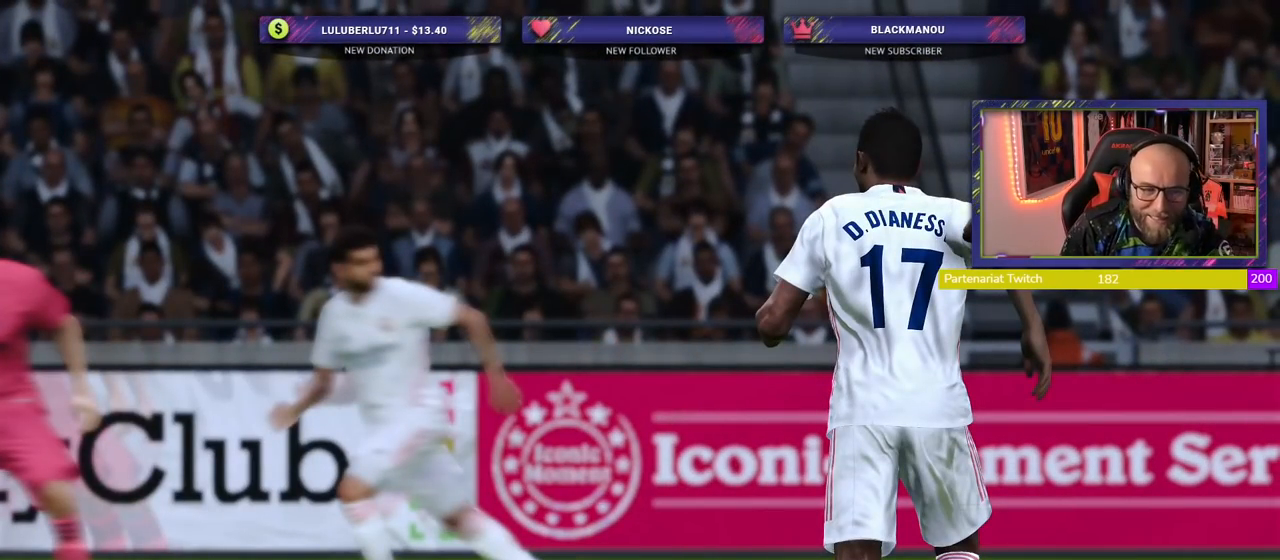
{"dt_ms": 500, "buttons": [], "left_stick": "center", "right_stick": "center", "events": [[440, "R1", "up"]]}
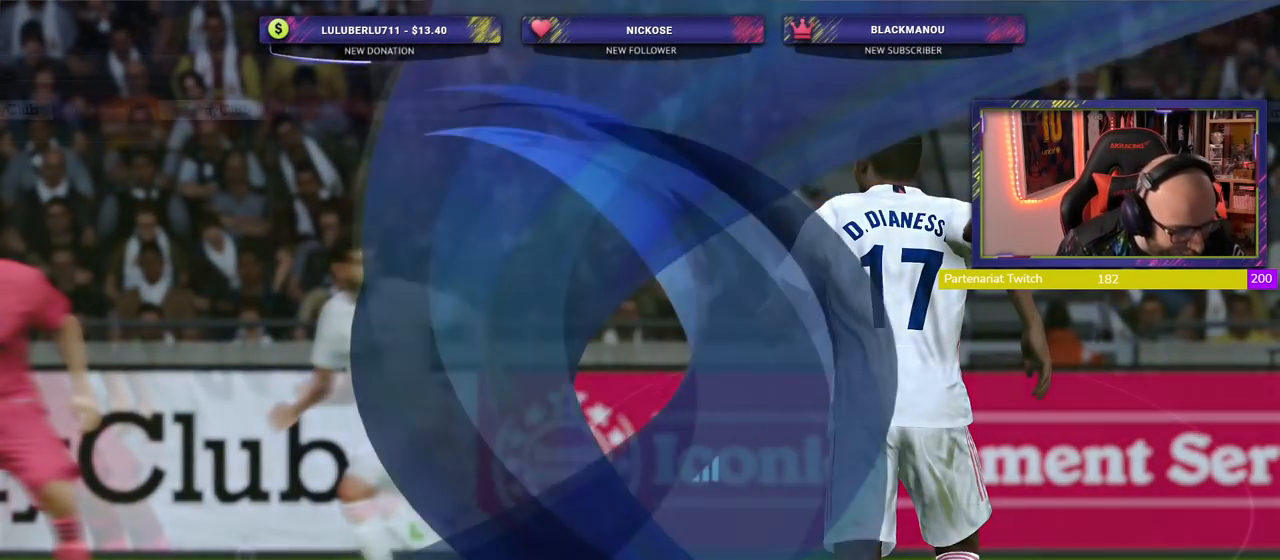
{"dt_ms": 500, "buttons": [], "left_stick": "center", "right_stick": "center"}
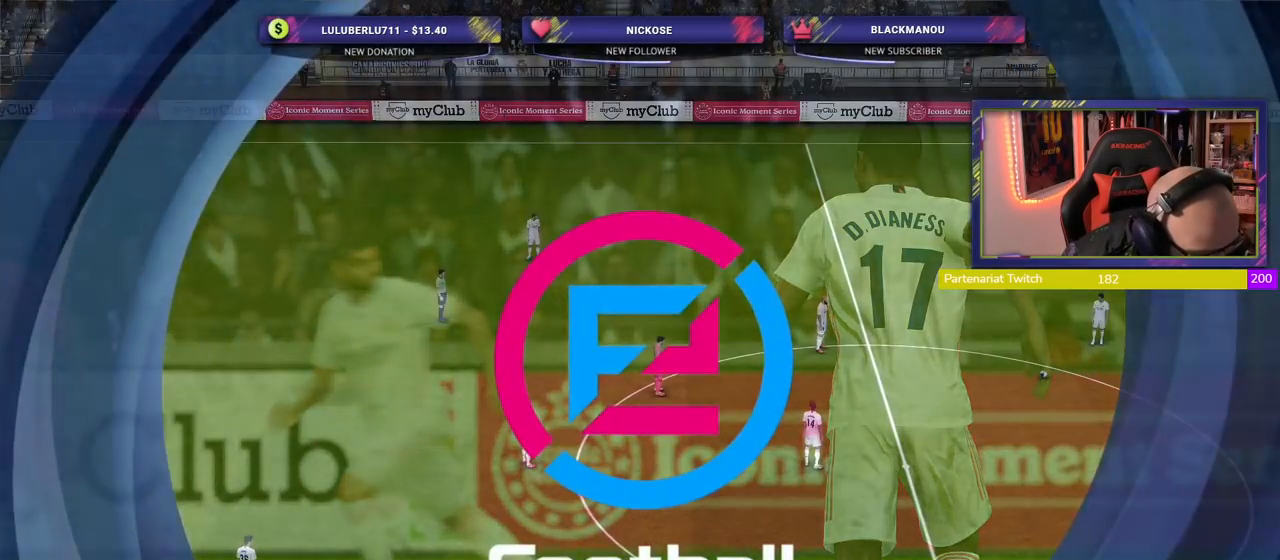
{"dt_ms": 500, "buttons": [], "left_stick": "center", "right_stick": "center"}